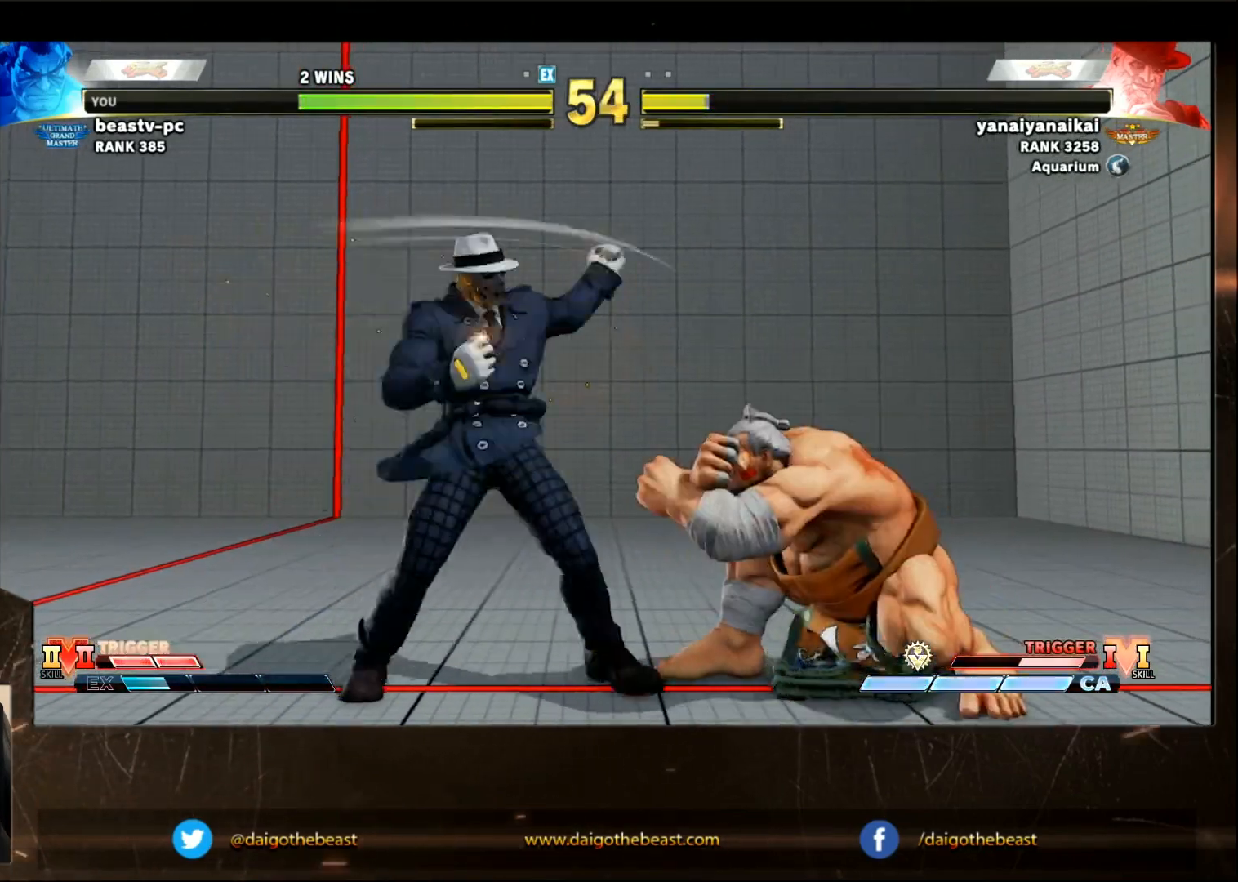
Gameplay with a controller (arcade stick); each line is a JSON object with the inputs held at the frame after it. "events" lists button and stick changes between this image and that frame as [ms after this image, input, new state], when the widget could be followed in between. Not read: L3 R3.
{"buttons": [], "left_stick": "down-right", "events": [[50, "left_stick", "left"], [100, "SQUARE", "down"], [133, "SQUARE", "up"], [133, "left_stick", "down"], [200, "left_stick", "down-right"]]}
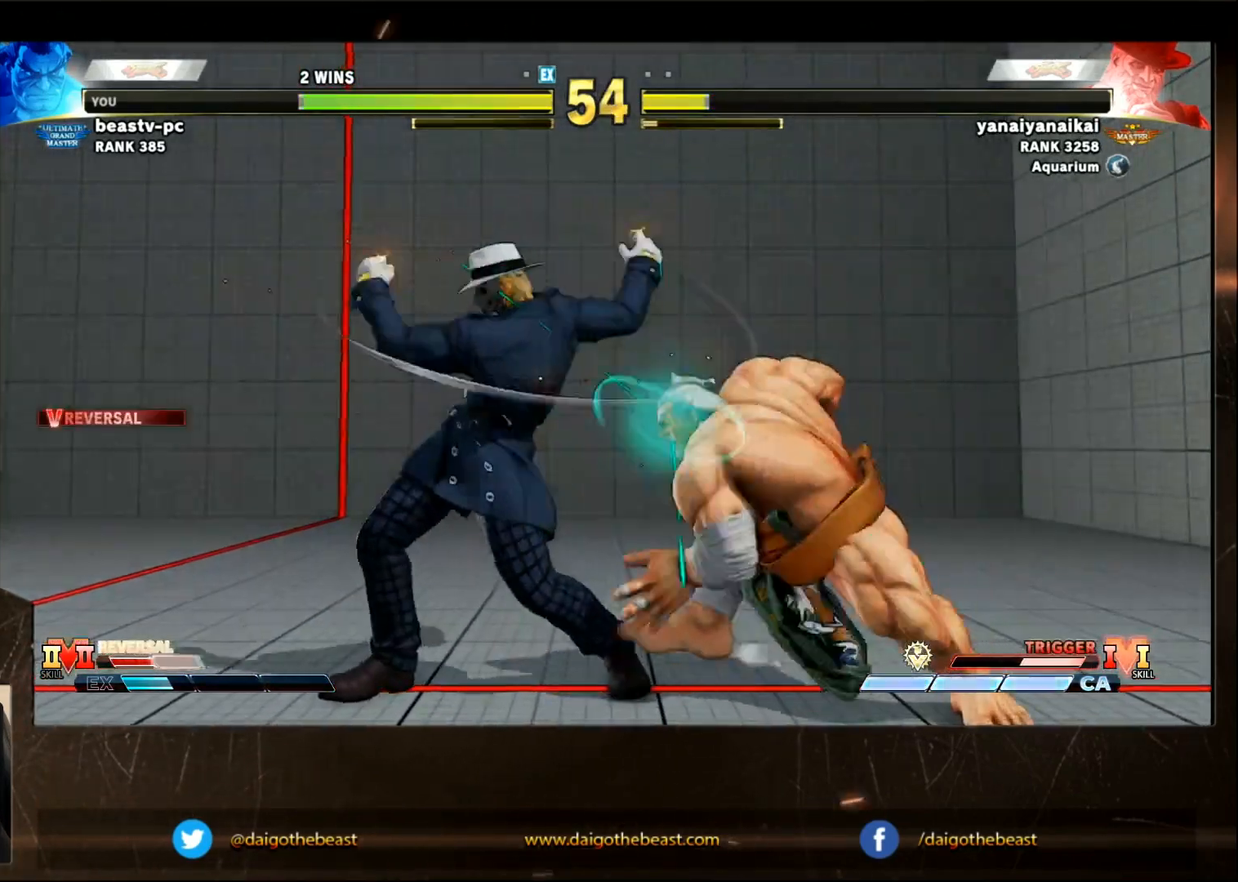
{"buttons": [], "left_stick": "down-right", "events": []}
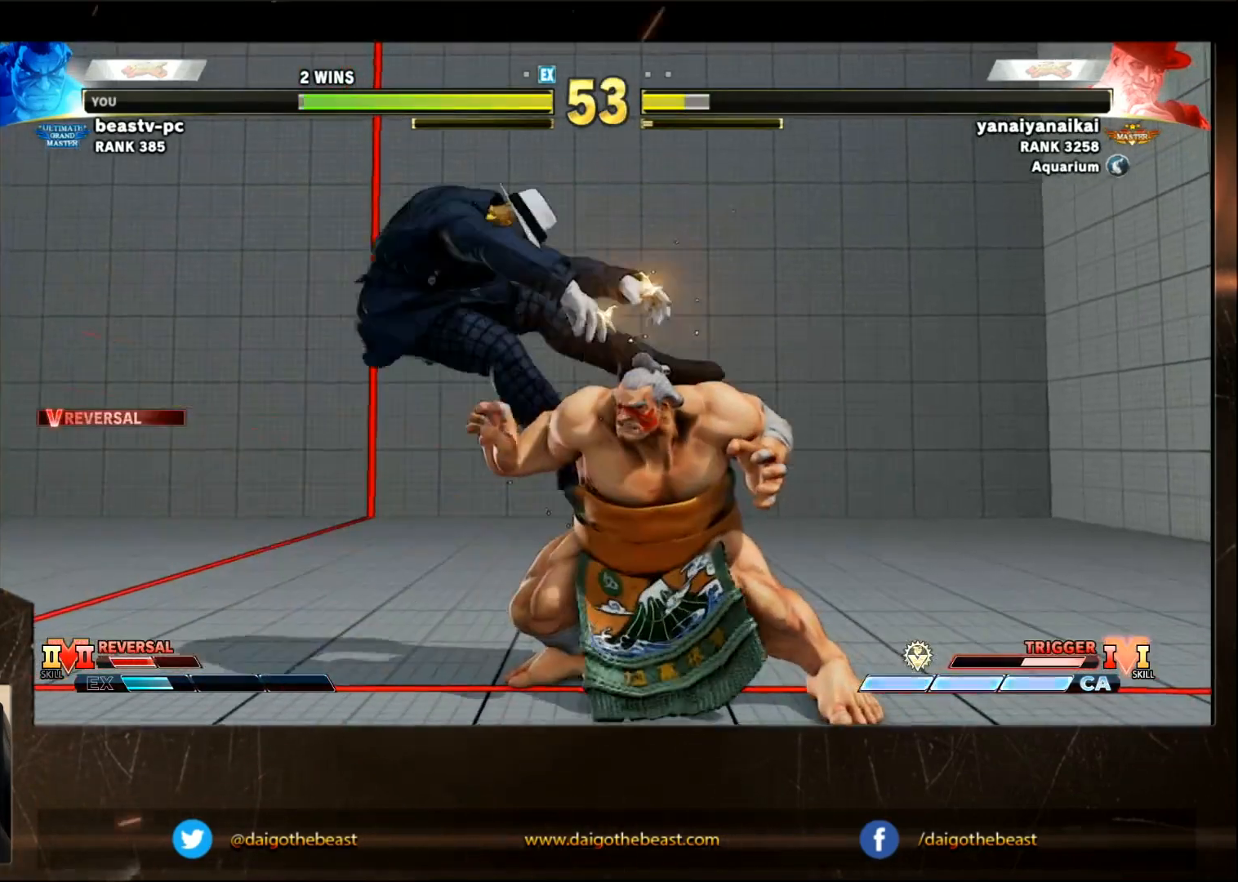
{"buttons": [], "left_stick": "down-right", "events": [[217, "left_stick", "center"], [317, "left_stick", "left"], [467, "left_stick", "down-right"]]}
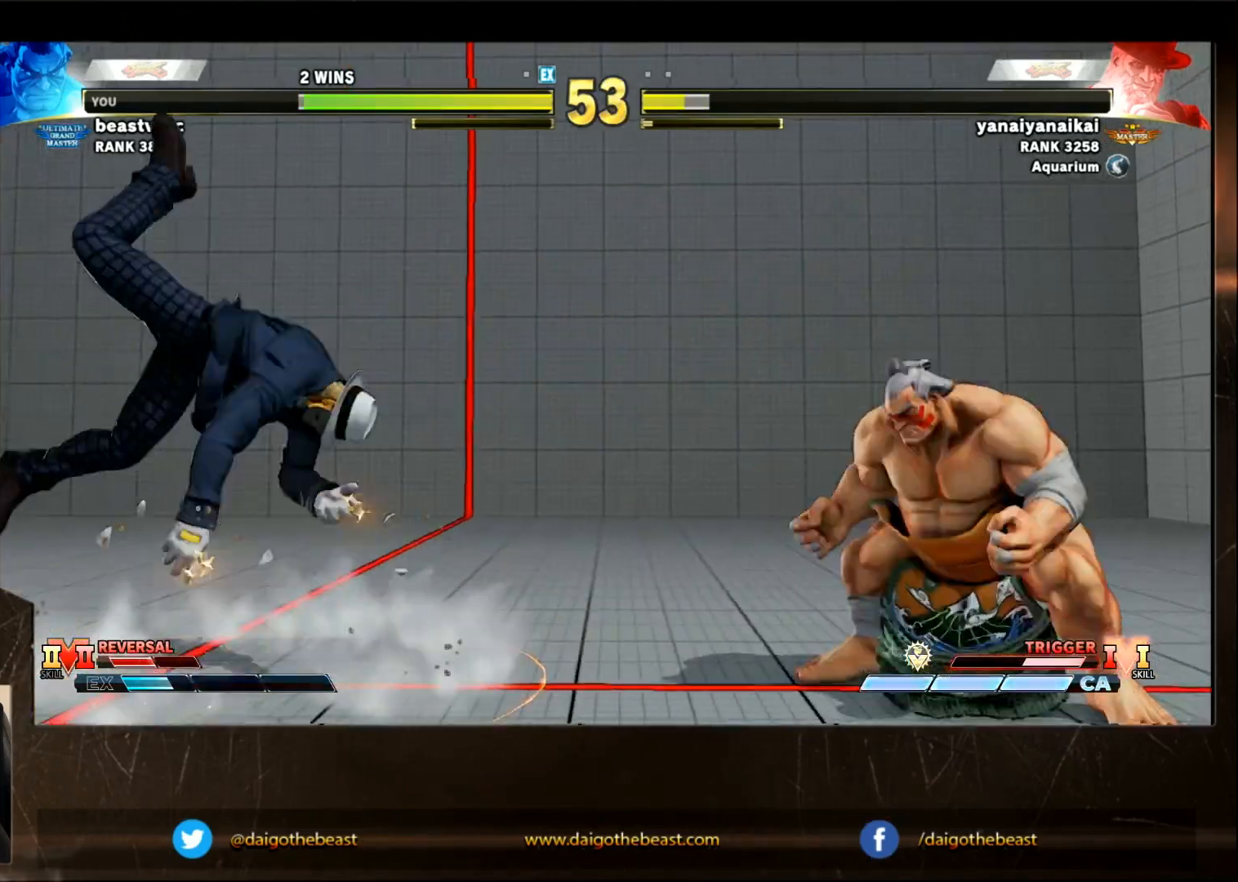
{"buttons": [], "left_stick": "down-right", "events": [[17, "left_stick", "center"], [167, "left_stick", "left"], [300, "left_stick", "down"], [367, "left_stick", "down-right"]]}
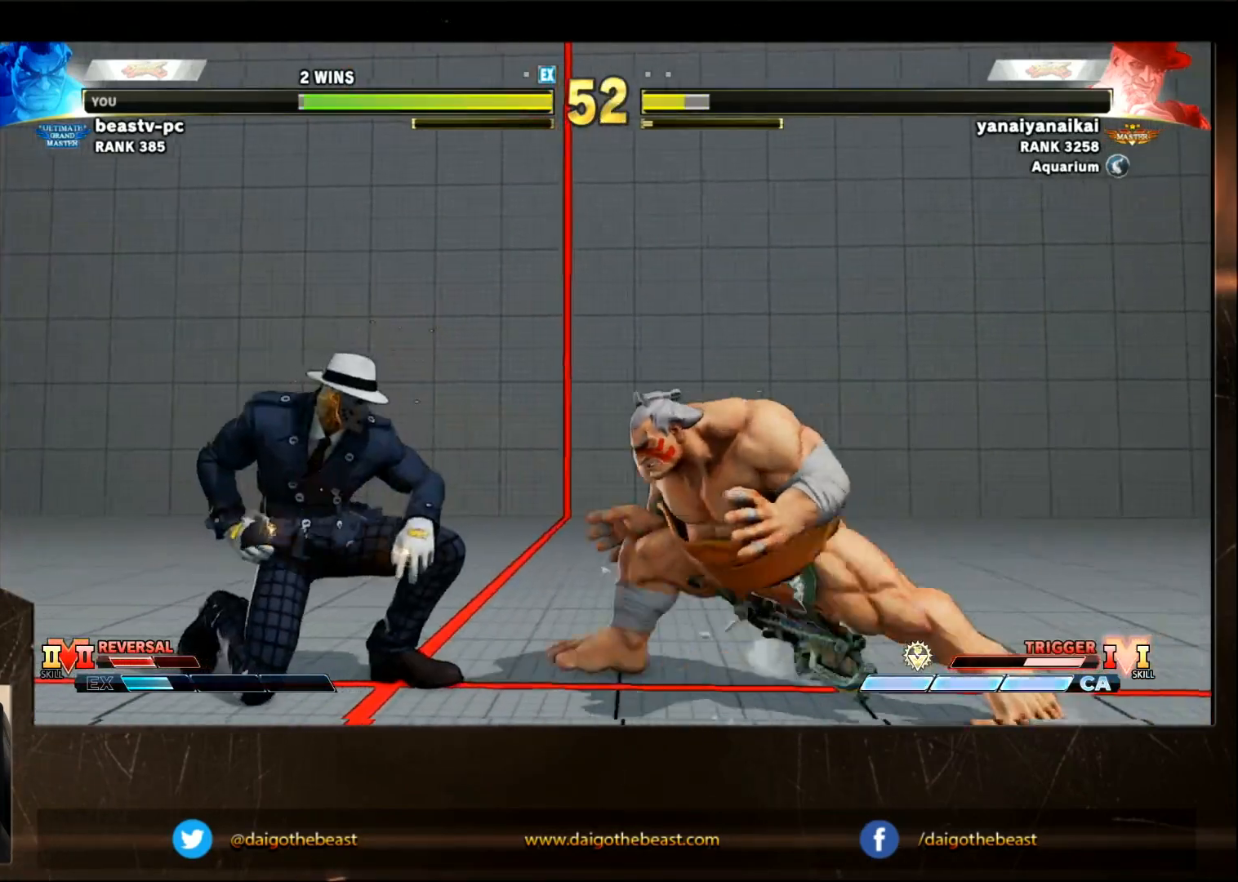
{"buttons": [], "left_stick": "down-right", "events": [[283, "SQUARE", "down"], [333, "SQUARE", "up"]]}
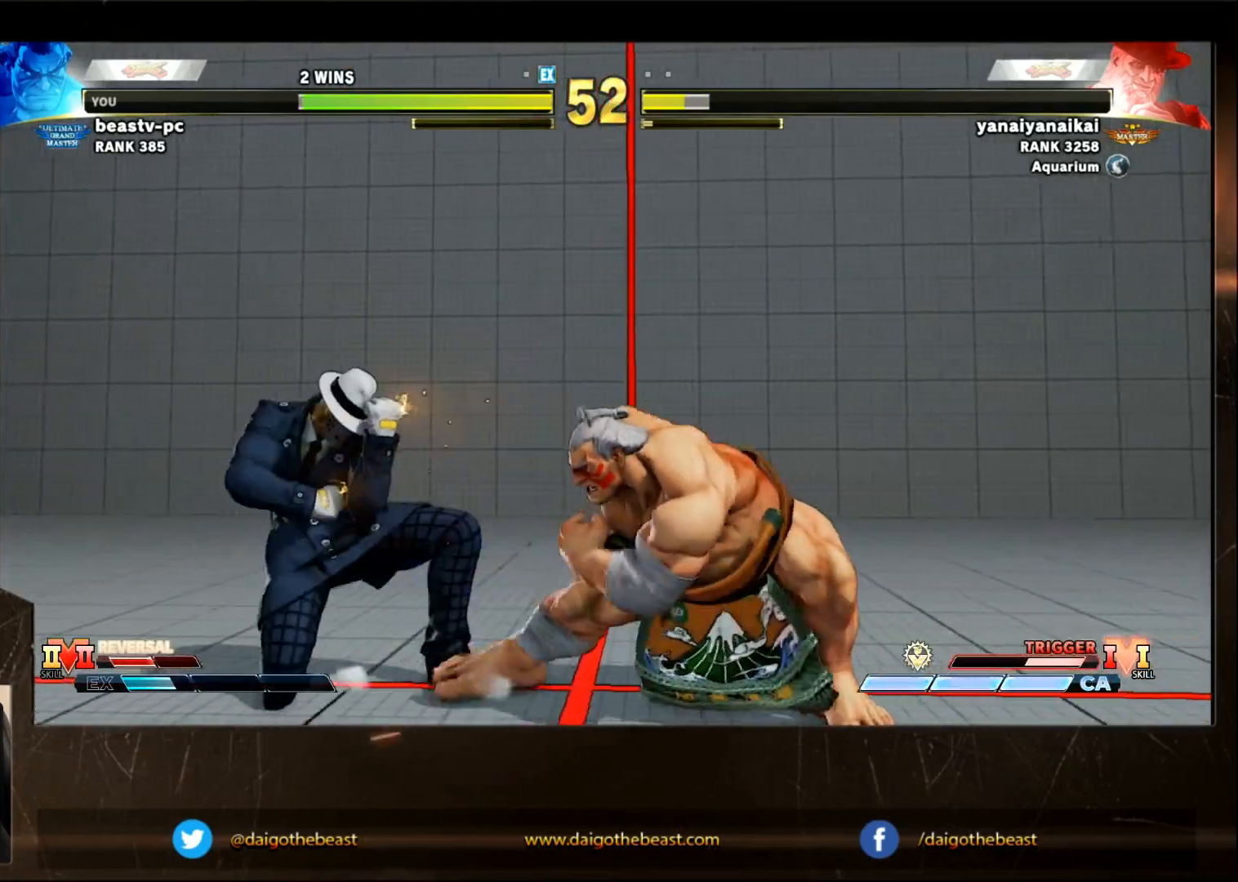
{"buttons": [], "left_stick": "down-right", "events": [[133, "left_stick", "center"], [183, "left_stick", "left"], [383, "left_stick", "down"], [433, "left_stick", "down-right"]]}
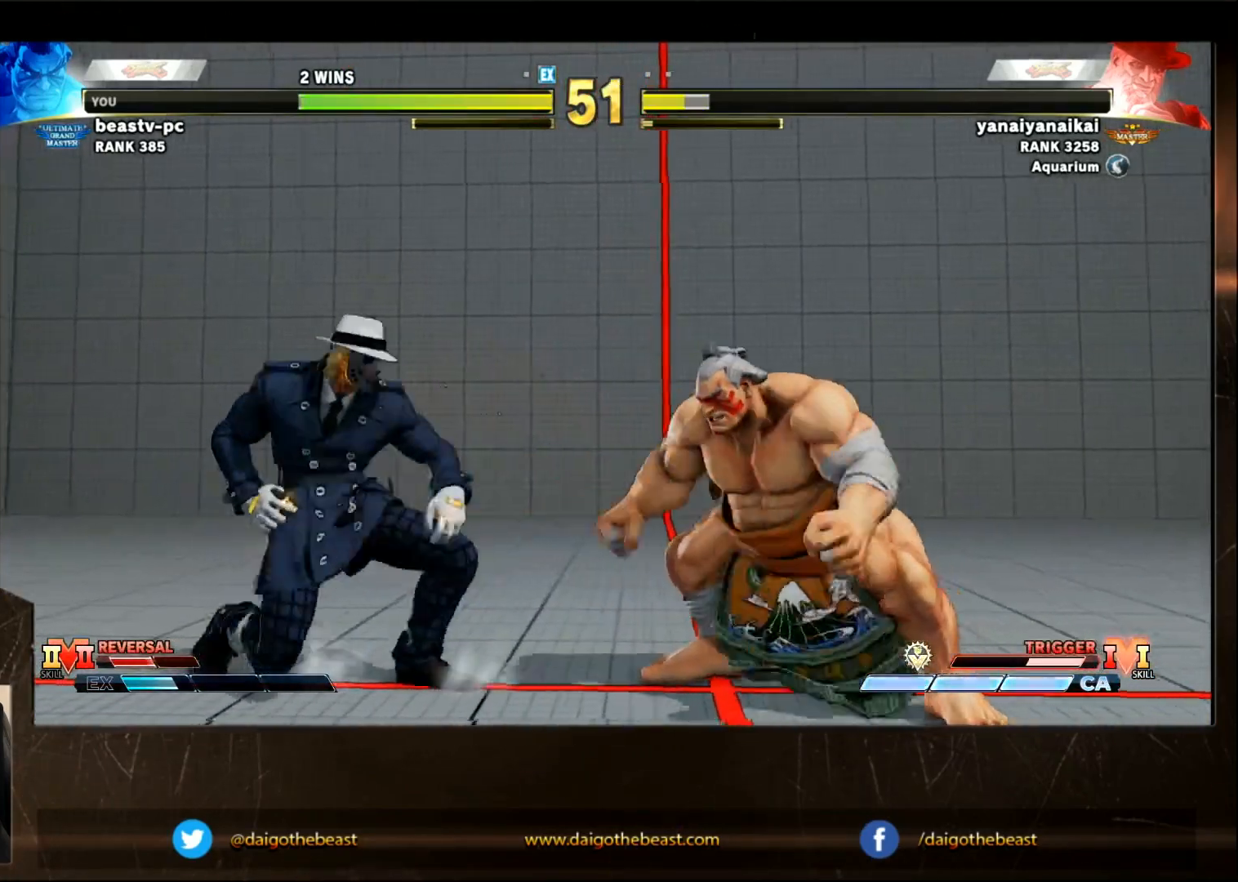
{"buttons": [], "left_stick": "down-right", "events": []}
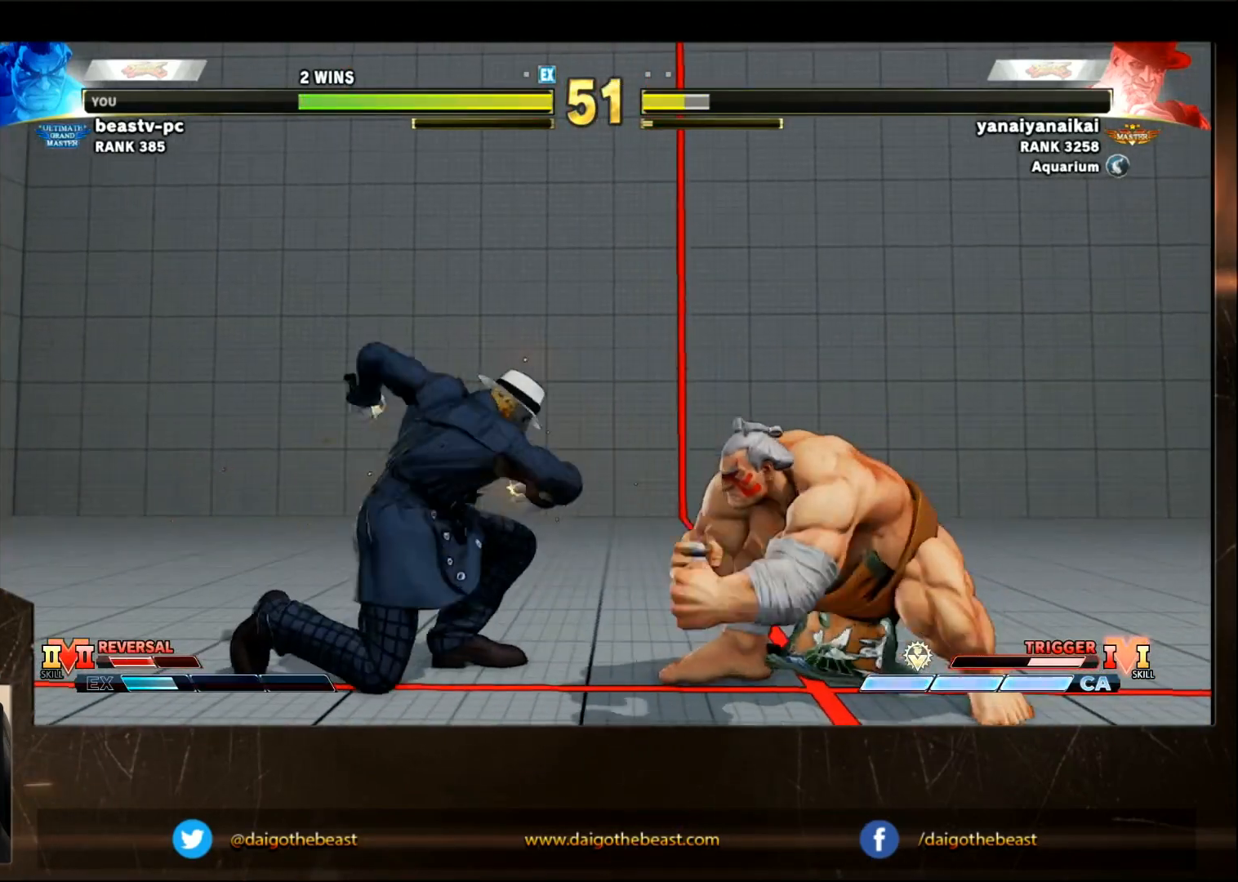
{"buttons": [], "left_stick": "left", "events": [[467, "left_stick", "left"]]}
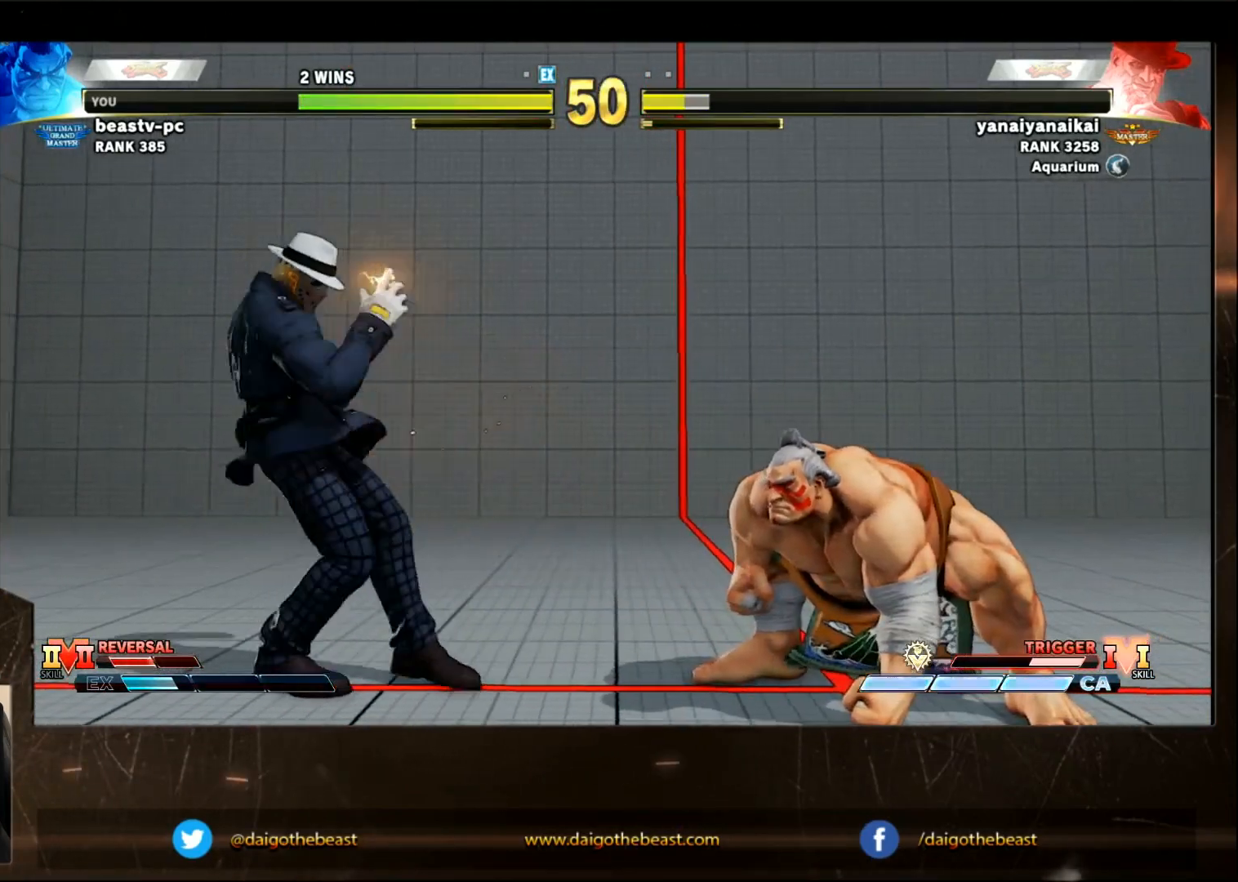
{"buttons": [], "left_stick": "down-right", "events": [[50, "left_stick", "down"], [150, "left_stick", "down-right"]]}
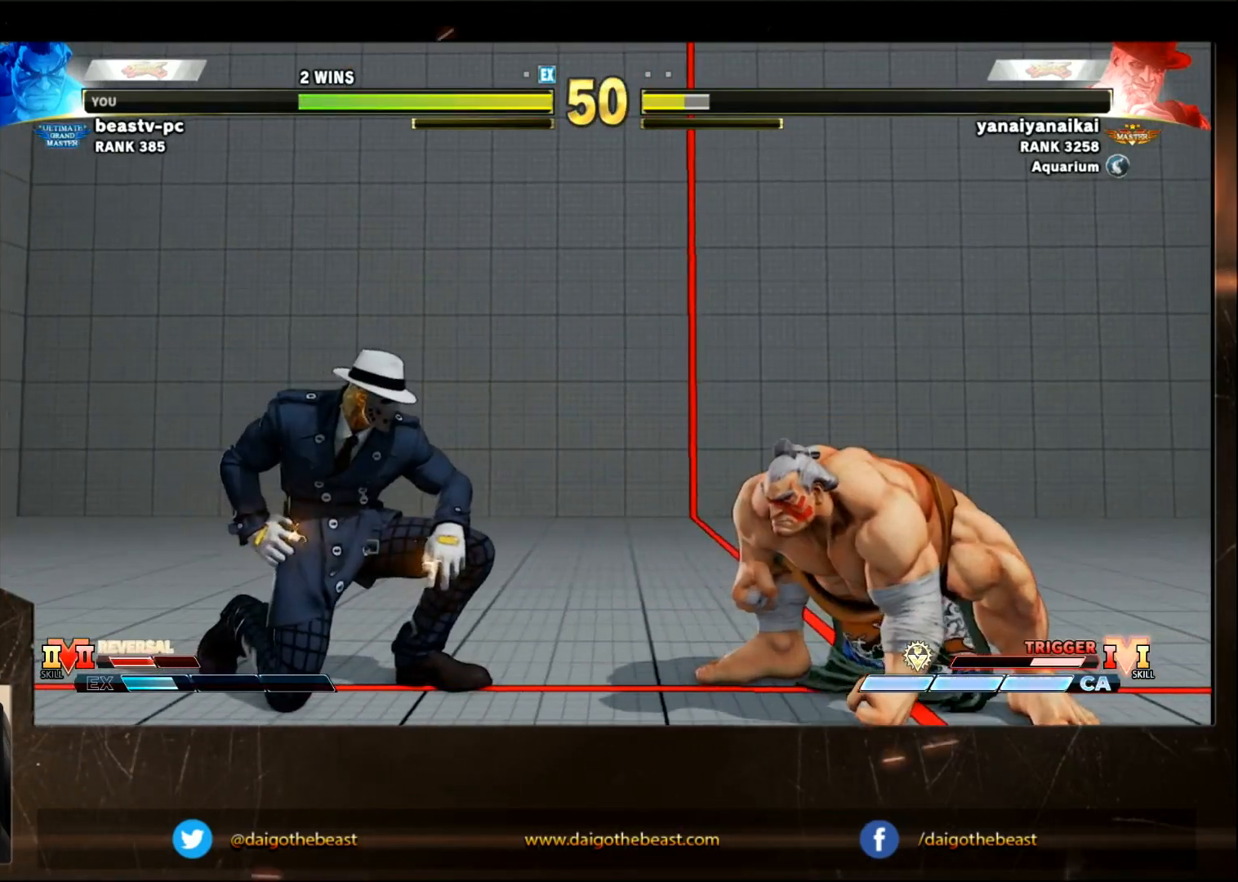
{"buttons": [], "left_stick": "down-right", "events": [[17, "left_stick", "left"], [117, "R2", "down"], [167, "R2", "up"], [200, "left_stick", "down-right"]]}
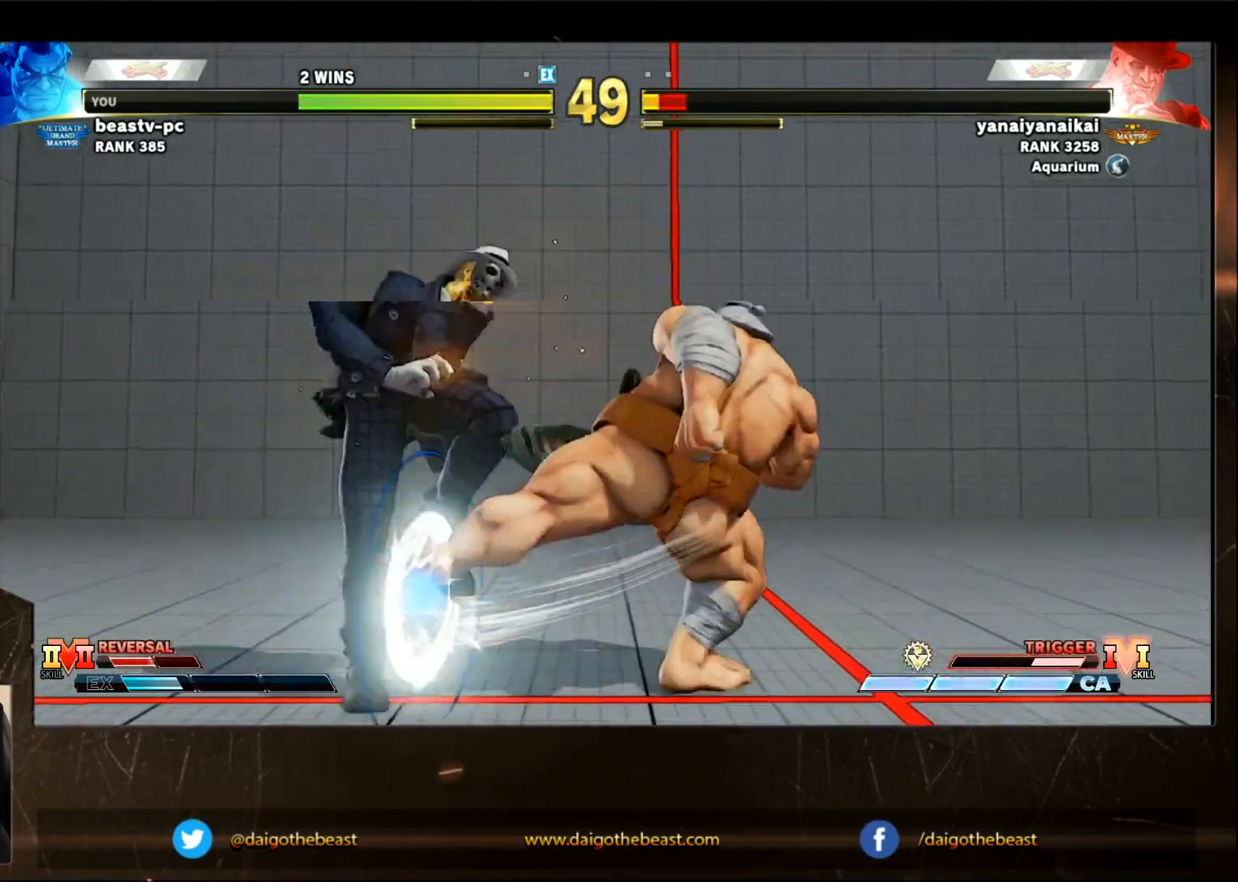
{"buttons": [], "left_stick": "down-right", "events": []}
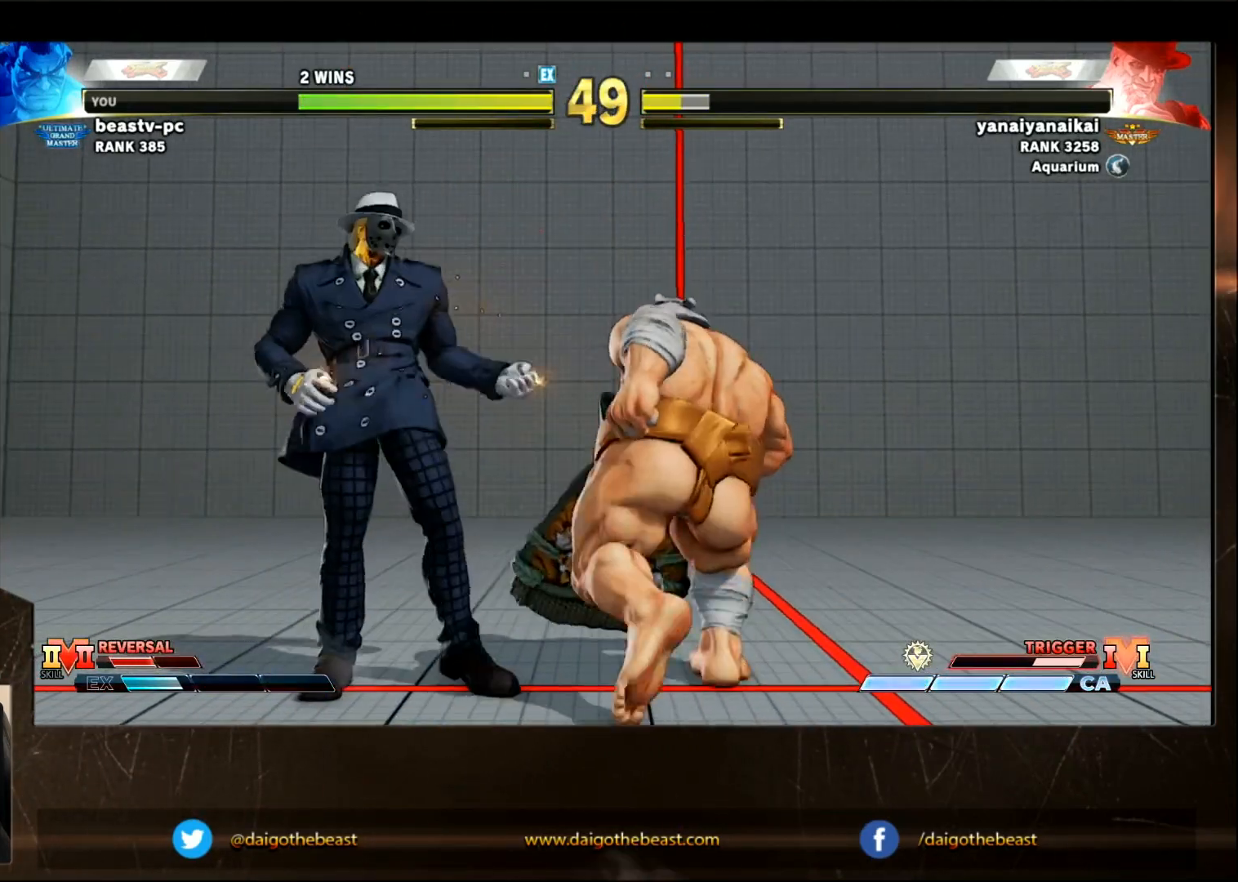
{"buttons": [], "left_stick": "down-right", "events": []}
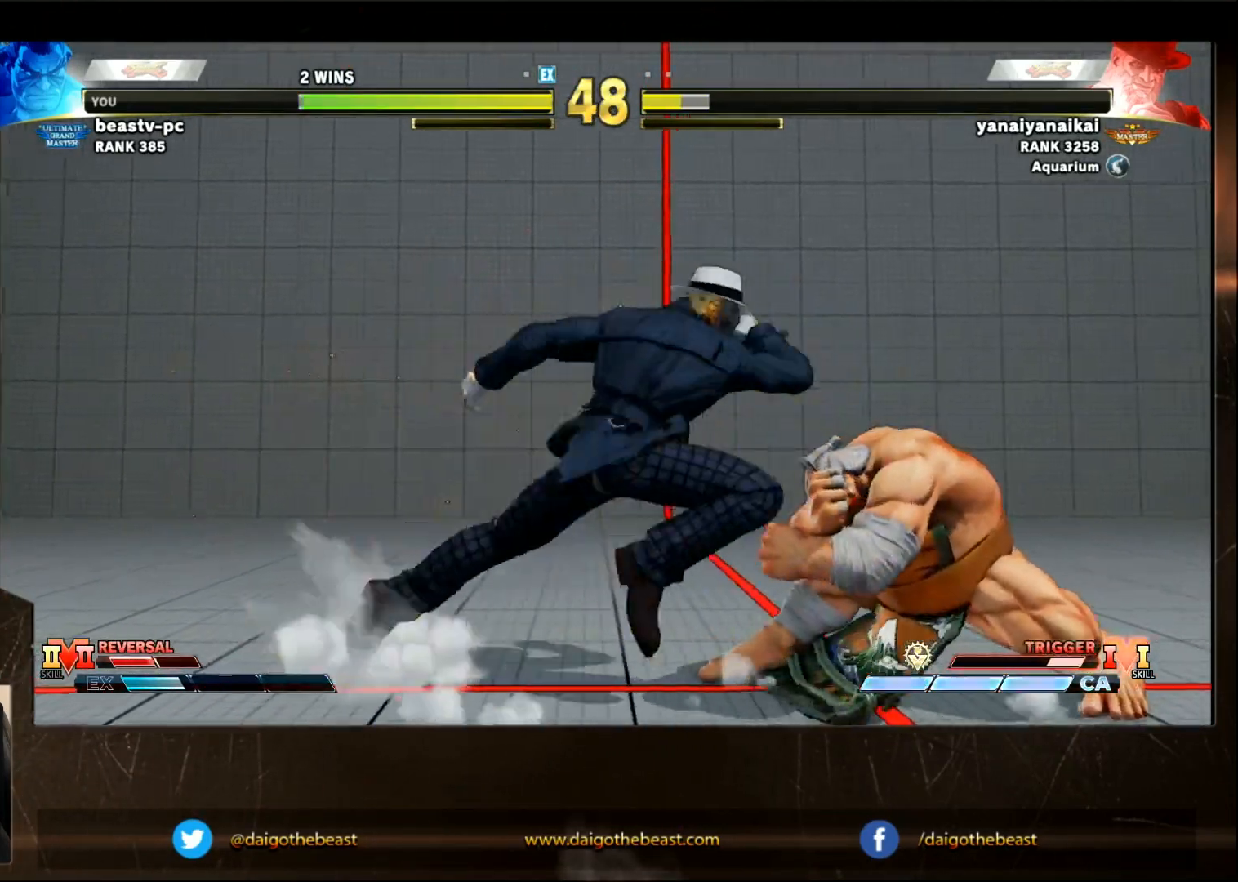
{"buttons": [], "left_stick": "right", "events": [[433, "left_stick", "right"]]}
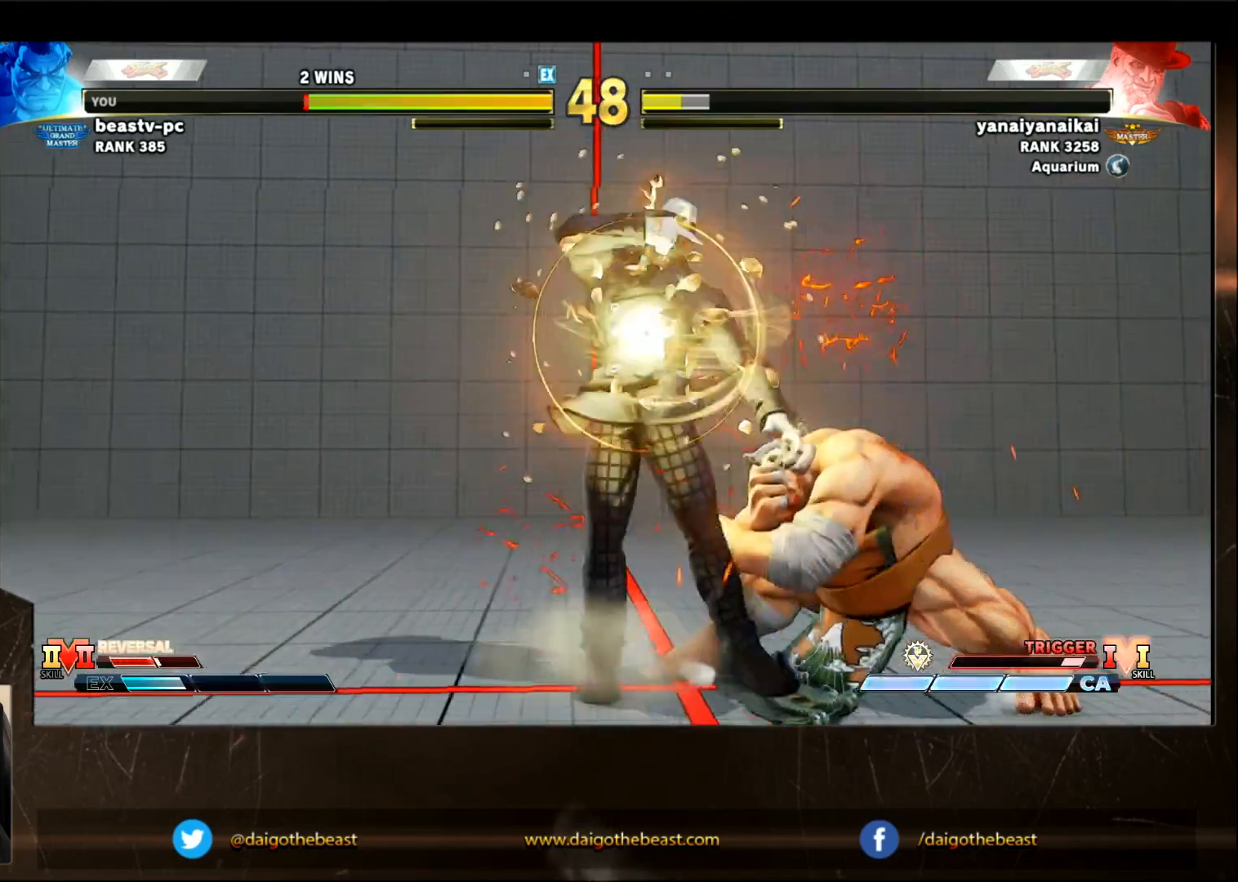
{"buttons": [], "left_stick": "down-right", "events": [[50, "left_stick", "down-right"], [250, "left_stick", "left"], [300, "SQUARE", "down"], [333, "SQUARE", "up"], [333, "left_stick", "down"], [400, "left_stick", "down-right"]]}
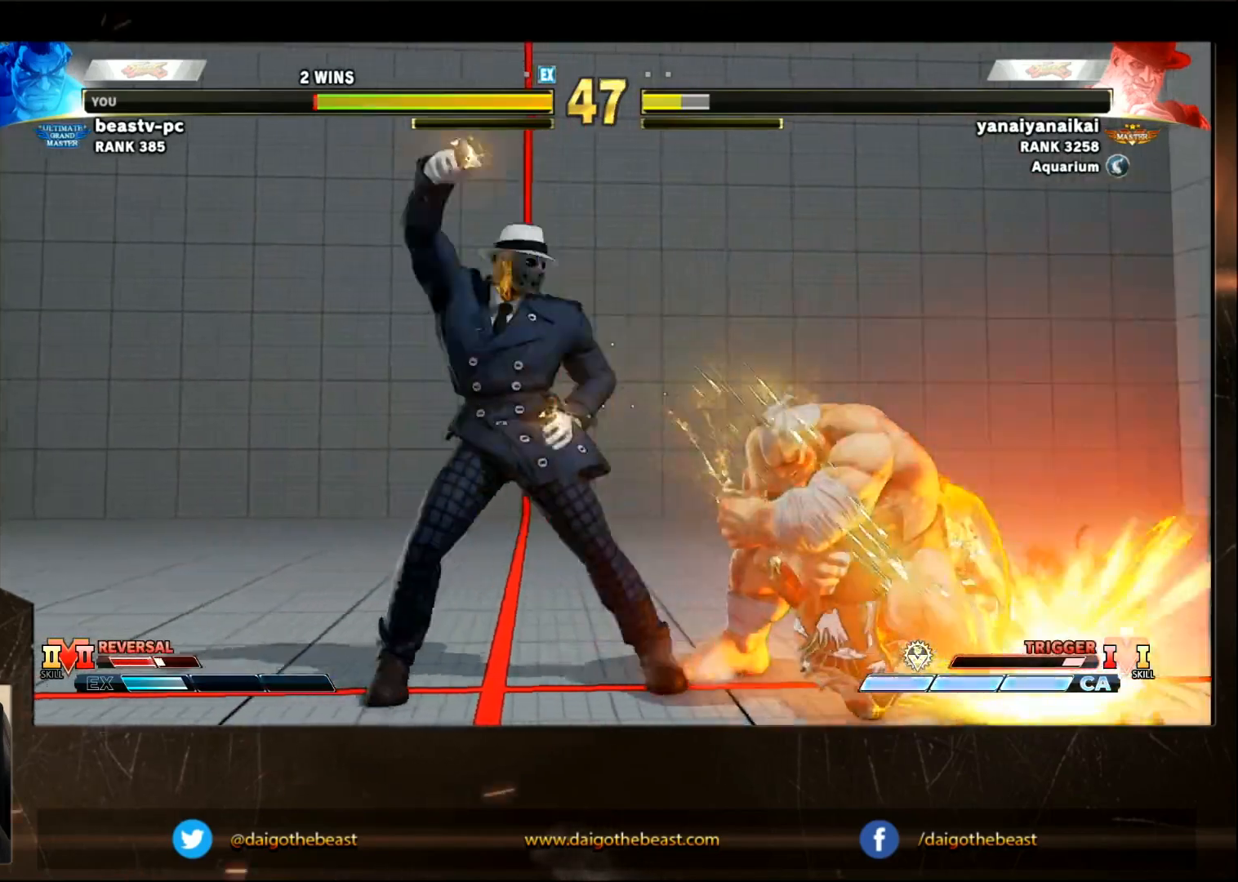
{"buttons": [], "left_stick": "down-right", "events": []}
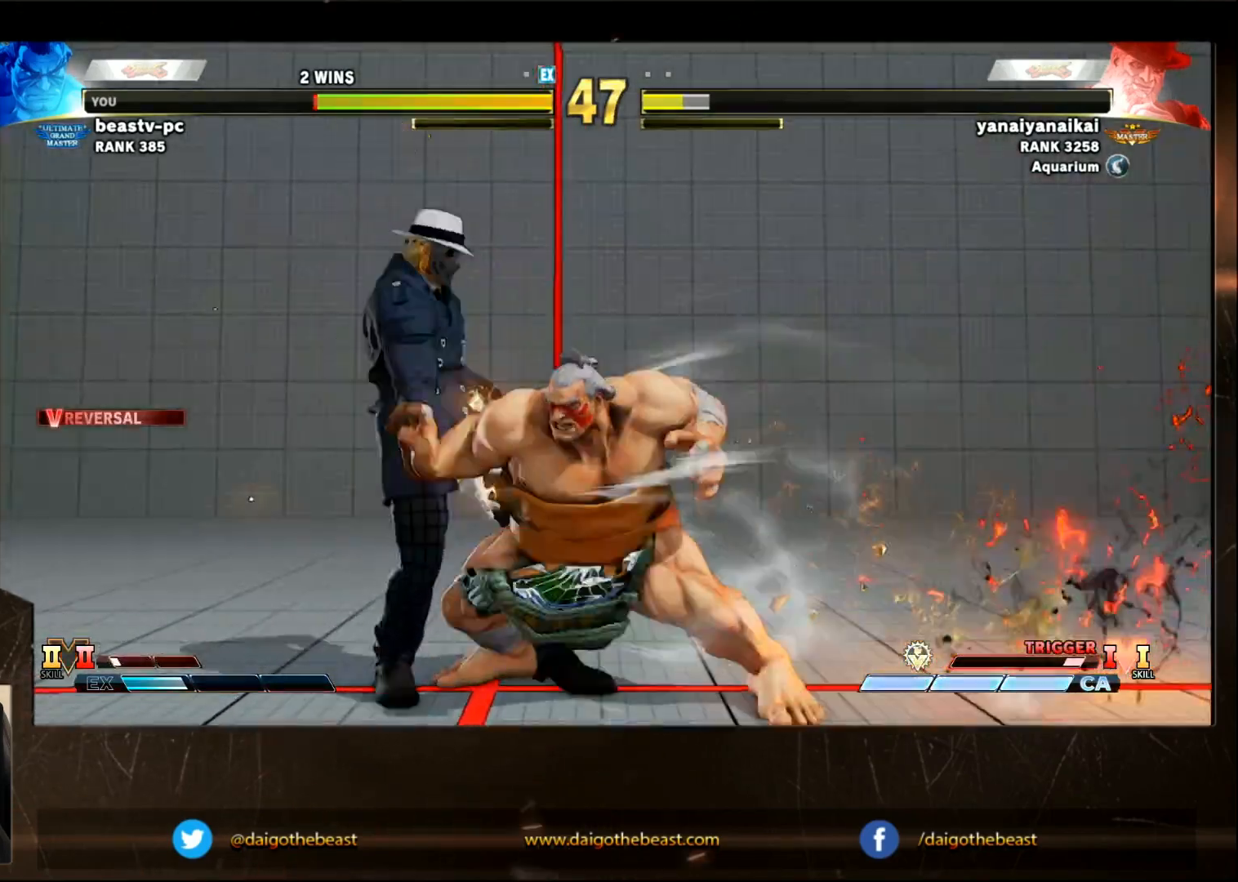
{"buttons": [], "left_stick": "down-right", "events": []}
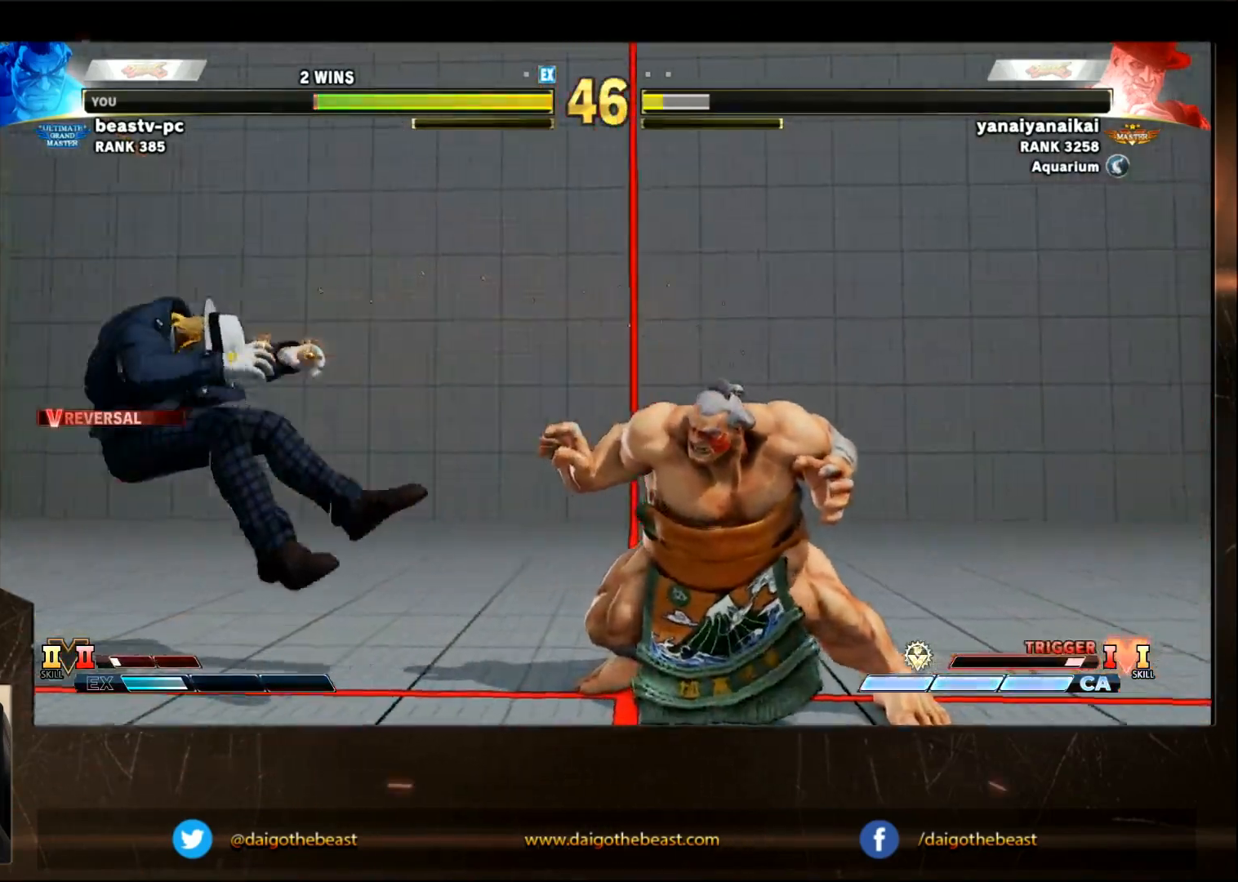
{"buttons": [], "left_stick": "center", "events": [[100, "left_stick", "left"], [217, "left_stick", "center"], [317, "left_stick", "left"], [367, "left_stick", "center"]]}
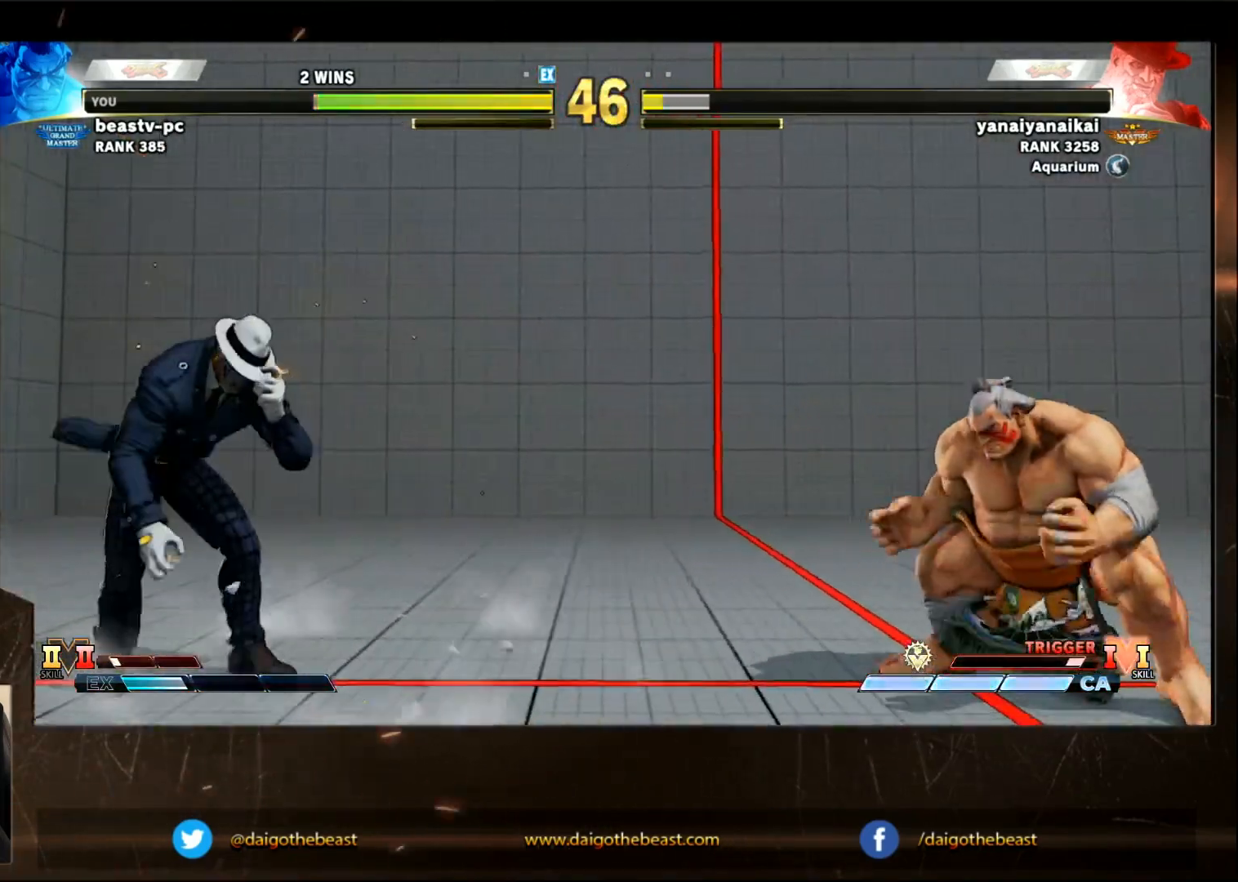
{"buttons": ["R1"], "left_stick": "down-right", "events": [[83, "left_stick", "left"], [267, "left_stick", "down-right"], [383, "CROSS", "down"], [467, "CROSS", "up"], [467, "R1", "down"]]}
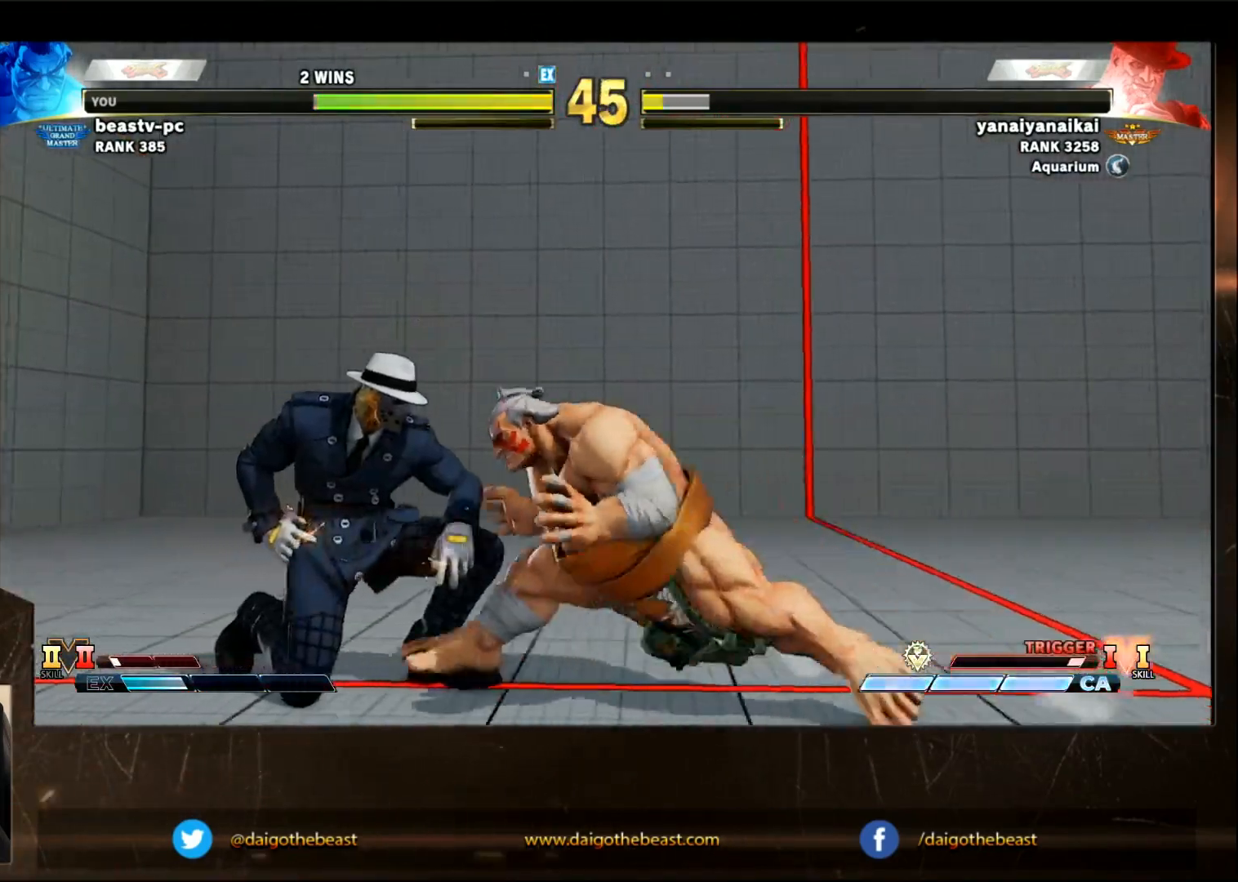
{"buttons": ["SQUARE"], "left_stick": "down-right", "events": [[33, "R1", "up"], [33, "SQUARE", "down"], [133, "SQUARE", "up"], [383, "SQUARE", "down"]]}
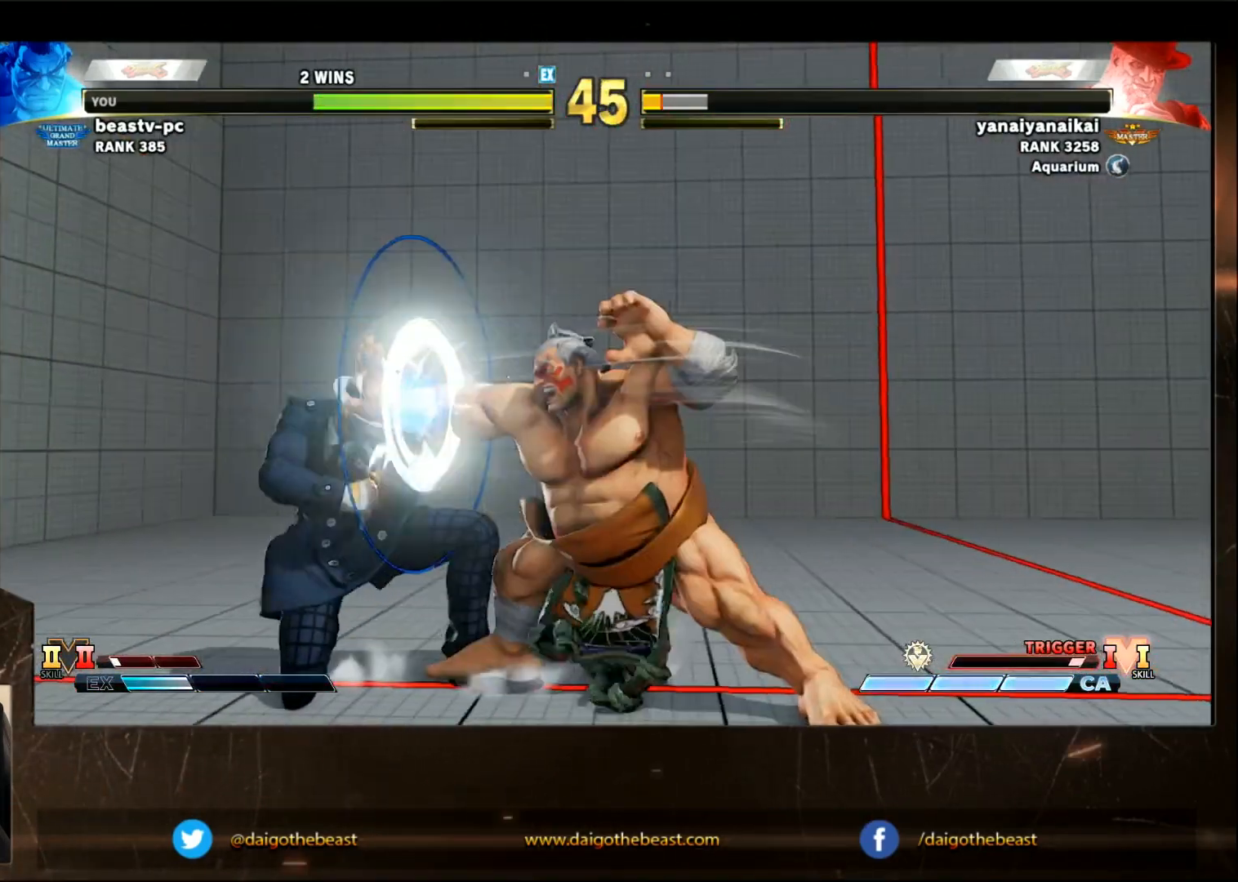
{"buttons": [], "left_stick": "down-right", "events": [[83, "SQUARE", "up"], [200, "SQUARE", "down"], [250, "SQUARE", "up"], [300, "SQUARE", "down"], [500, "SQUARE", "up"]]}
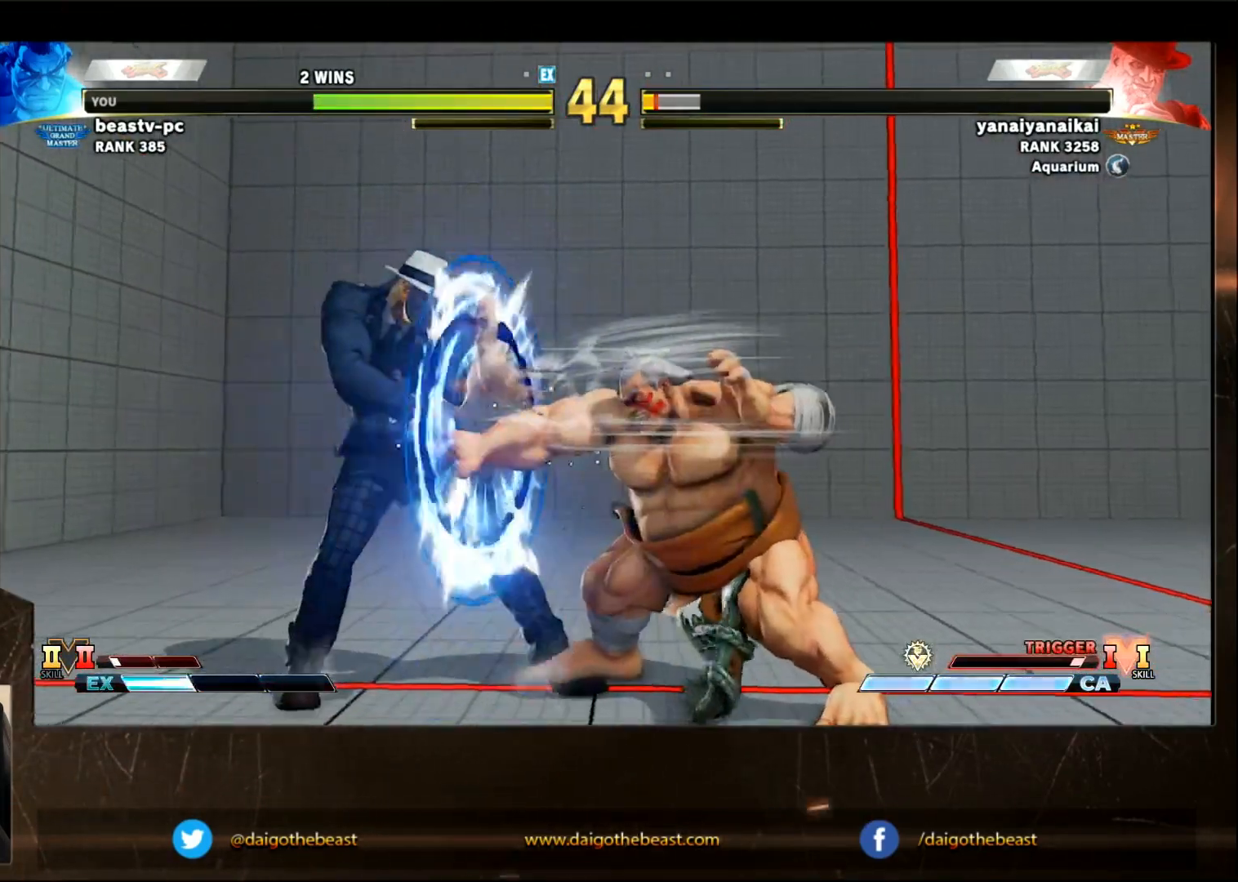
{"buttons": [], "left_stick": "down-right", "events": [[50, "SQUARE", "down"], [100, "SQUARE", "up"]]}
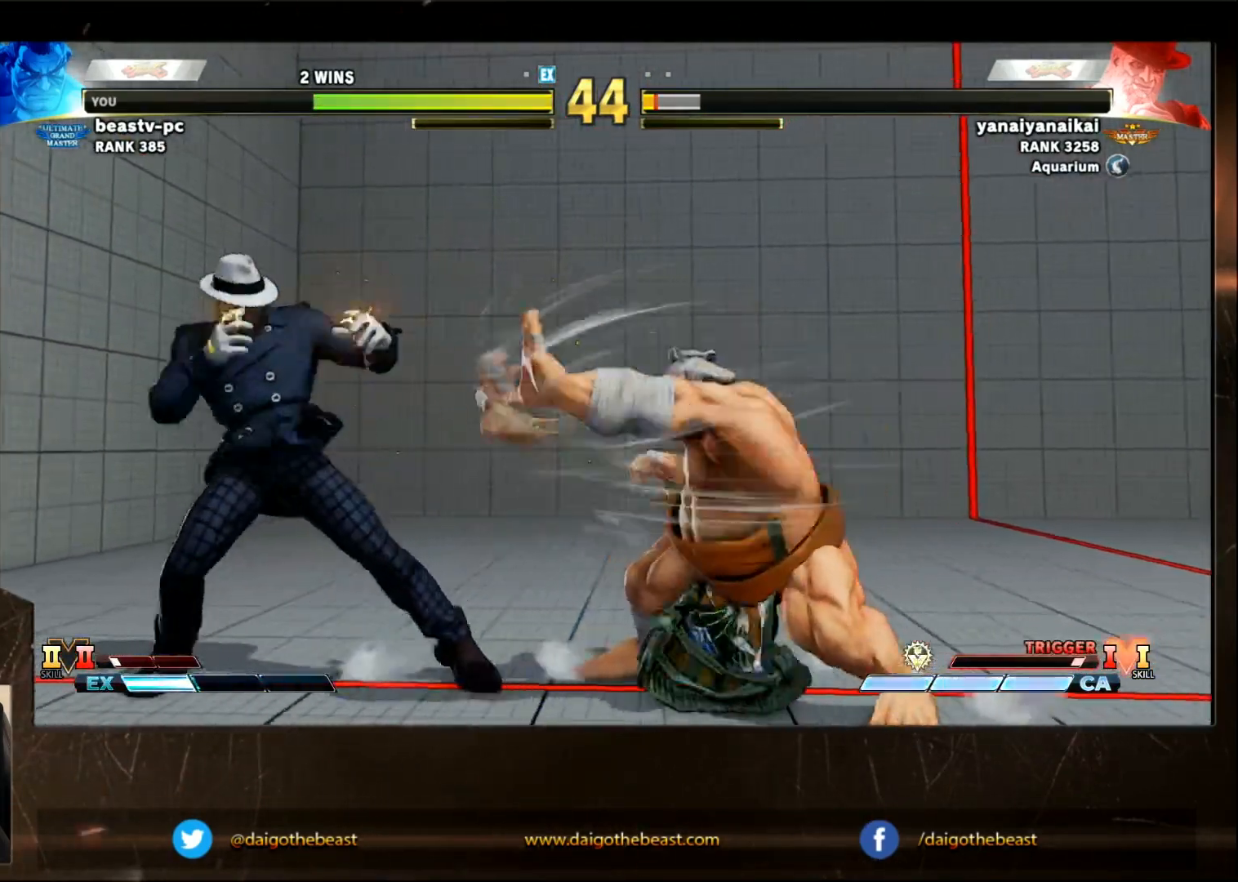
{"buttons": [], "left_stick": "down-right", "events": []}
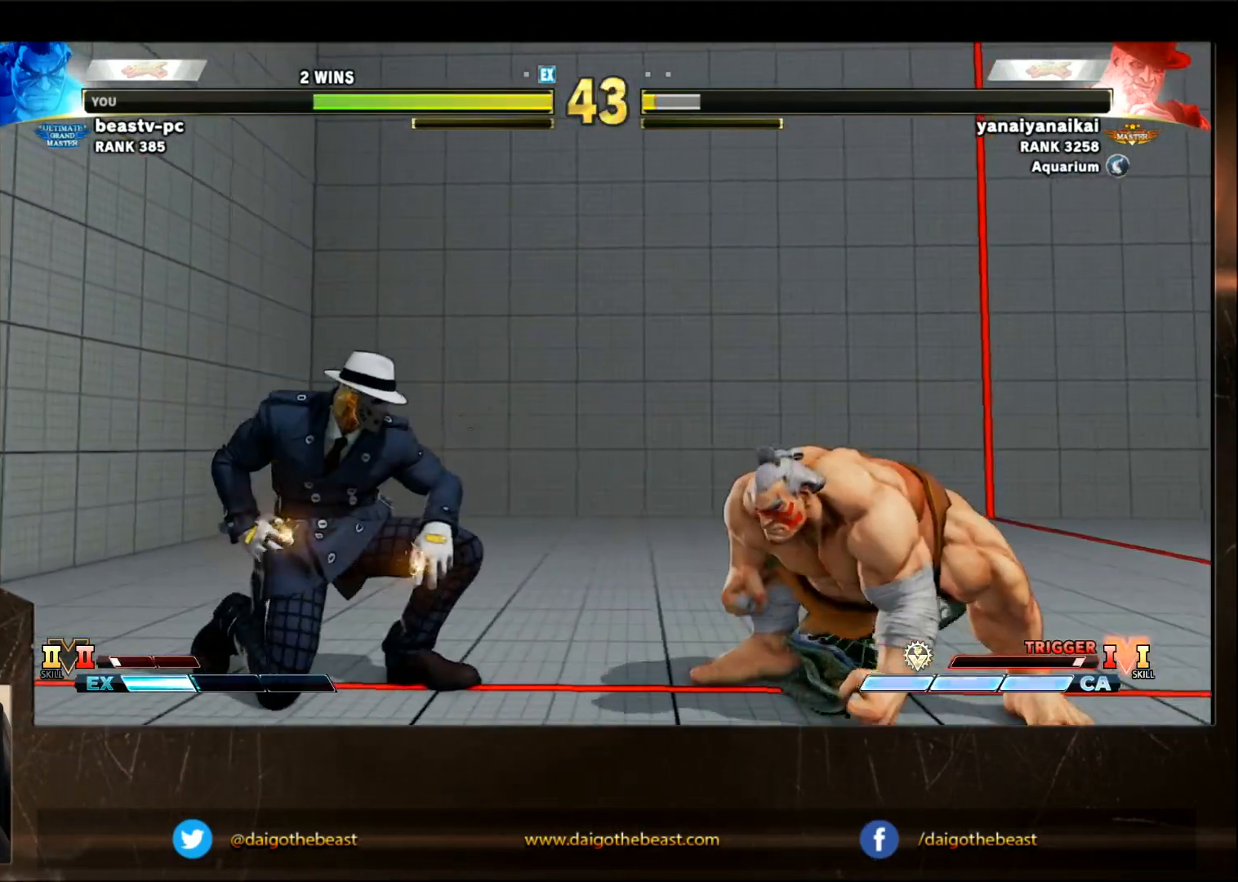
{"buttons": [], "left_stick": "down-right", "events": []}
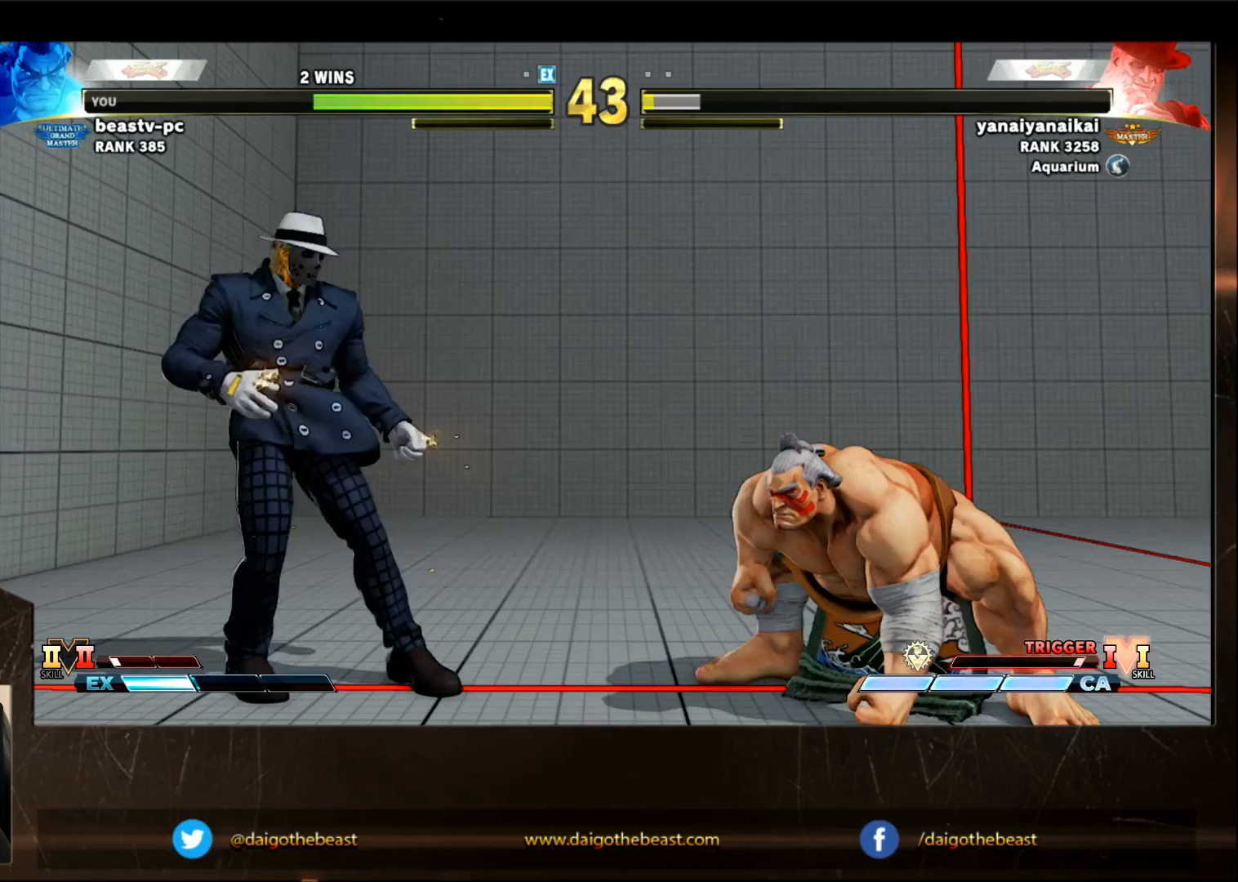
{"buttons": ["CROSS", "CIRCLE"], "left_stick": "up-left"}
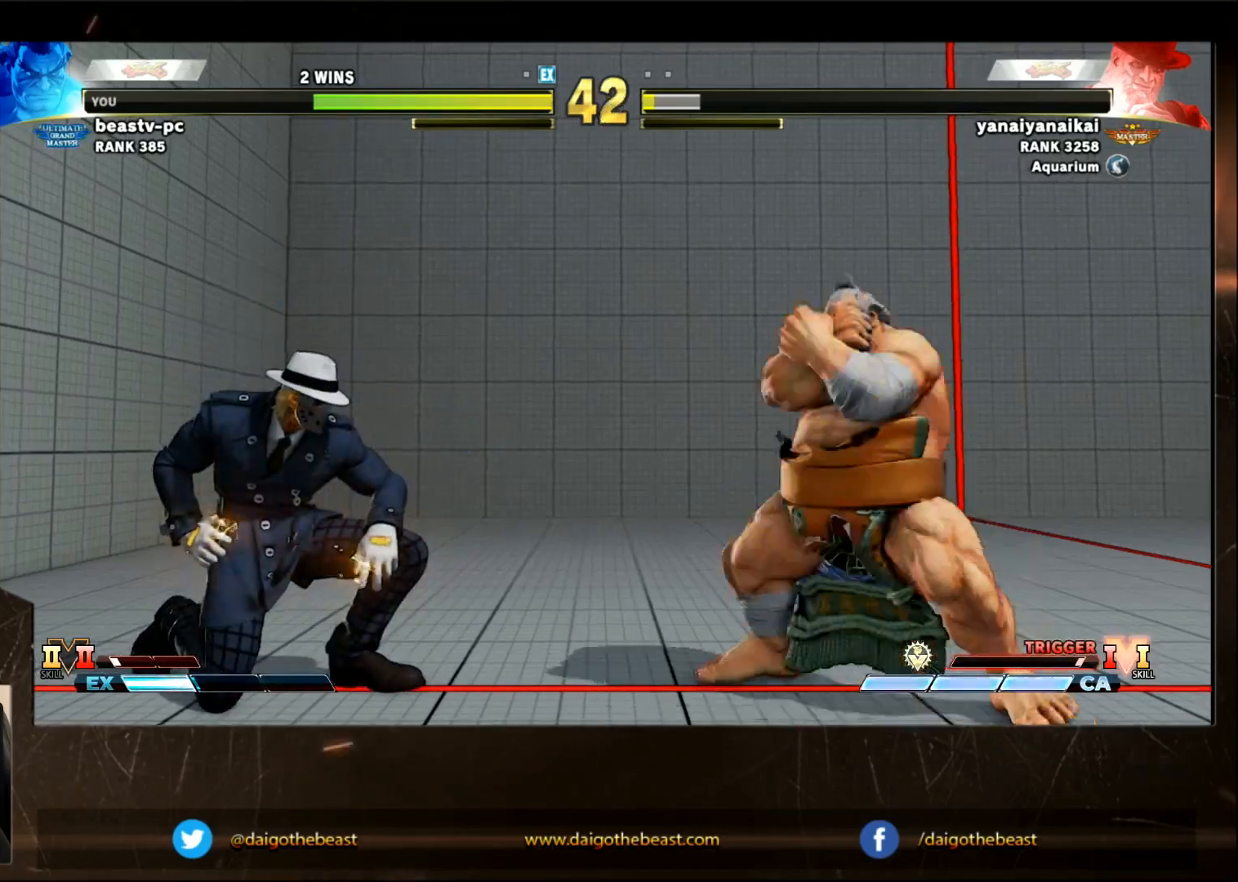
{"buttons": ["CROSS", "CIRCLE"], "left_stick": "down-right", "events": [[83, "left_stick", "down"], [133, "left_stick", "down-right"]]}
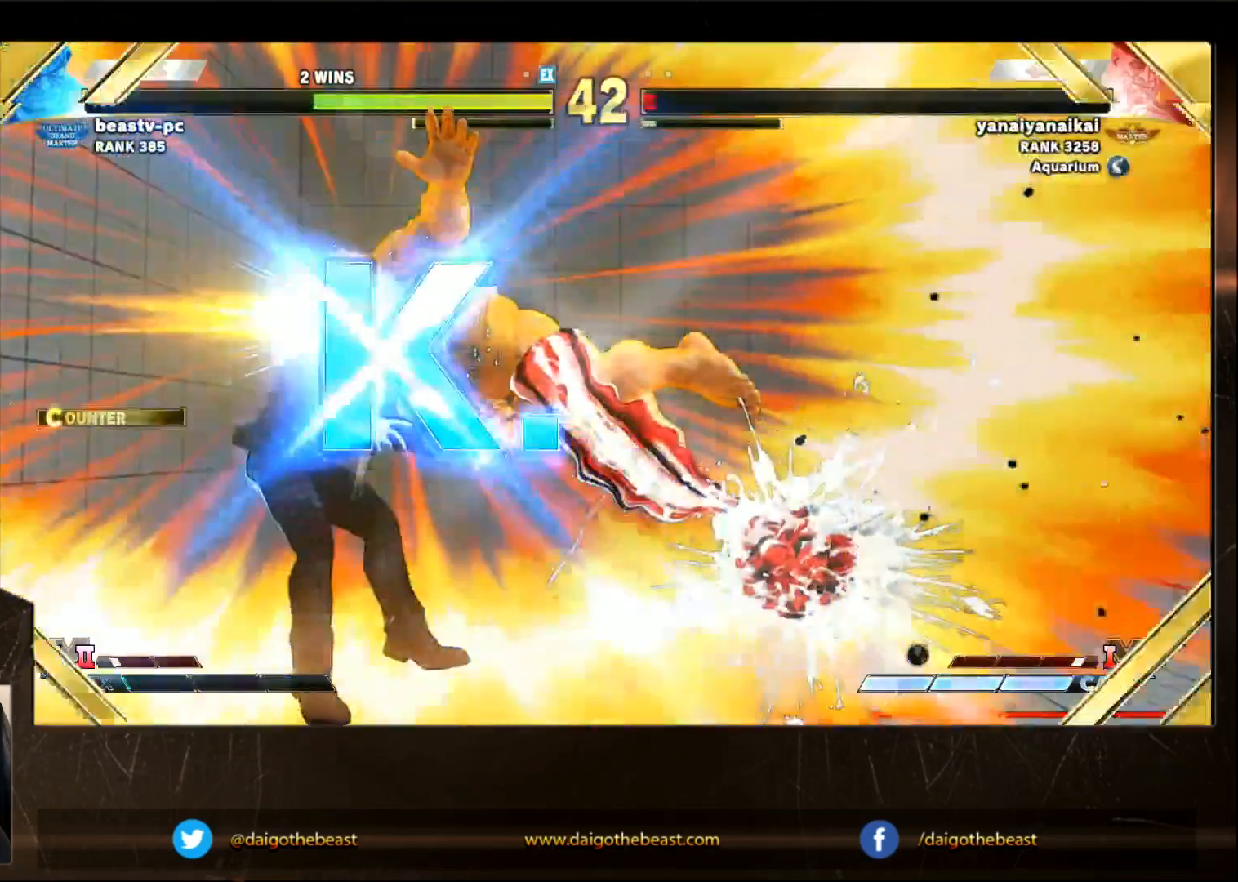
{"buttons": [], "left_stick": "center", "events": [[233, "CROSS", "up"], [300, "CIRCLE", "up"], [300, "left_stick", "center"]]}